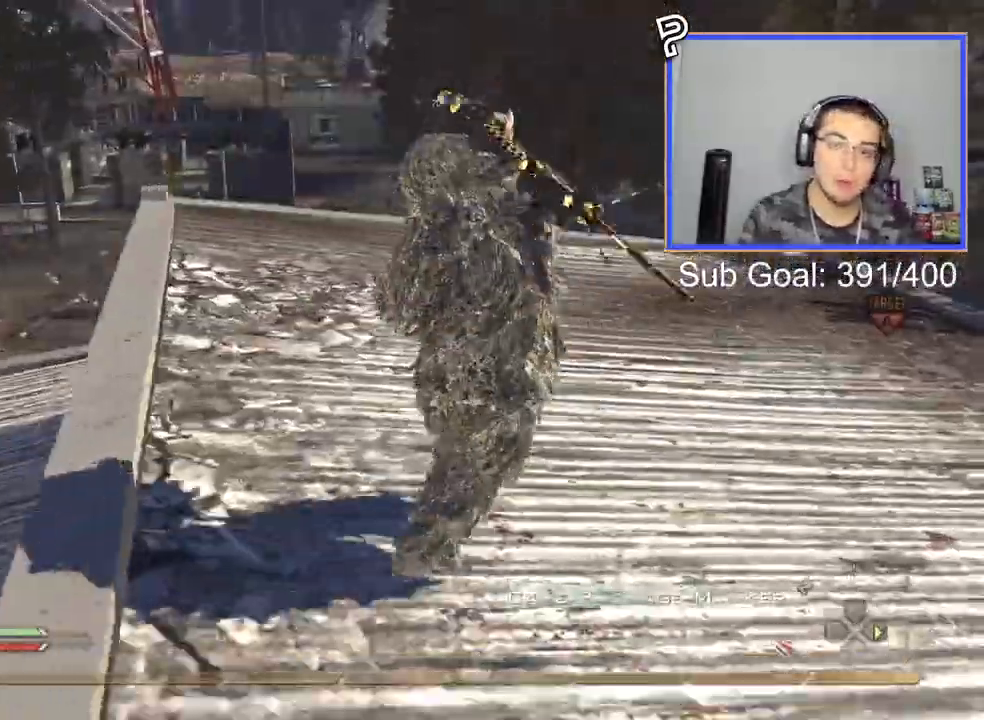
Gameplay with a controller (PlayStation layout); each line is a JSON object with the inputs held at the frame after it. "events" lists button and stick changes between this image and that frame as [ms after this image, input, new state], when the widget could be followed in between. Not read: right_stick.
{"buttons": ["CIRCLE"], "left_stick": "up", "events": [[83, "L3", "up"], [484, "CIRCLE", "down"]]}
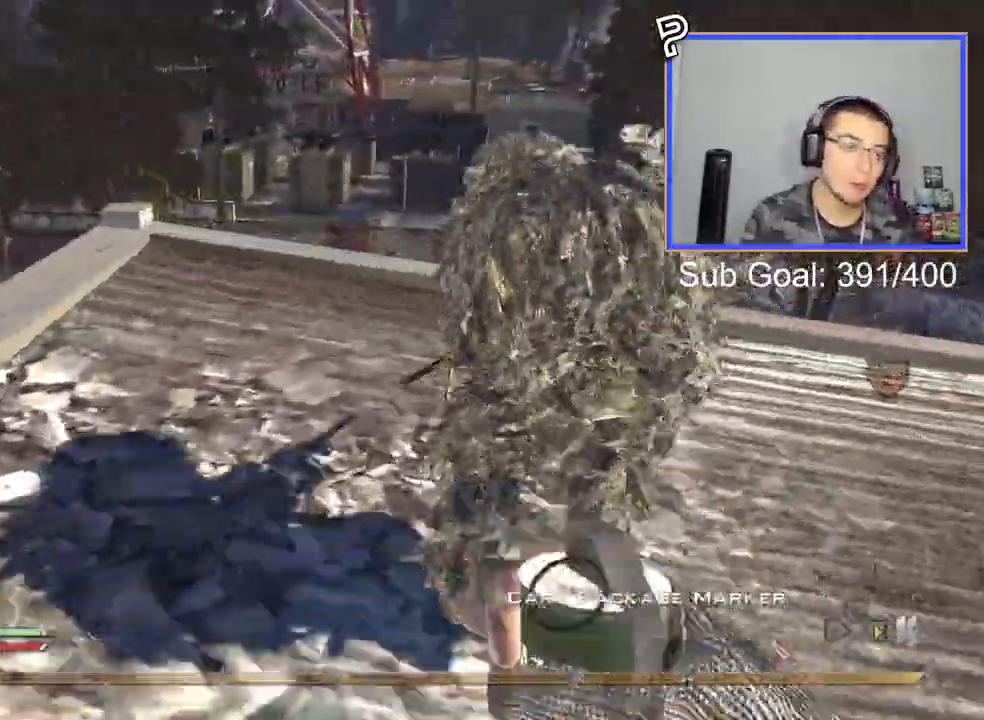
{"buttons": ["CIRCLE"], "left_stick": "center", "events": [[84, "CIRCLE", "up"], [134, "CROSS", "down"], [234, "CROSS", "up"], [418, "left_stick", "center"], [484, "CIRCLE", "down"]]}
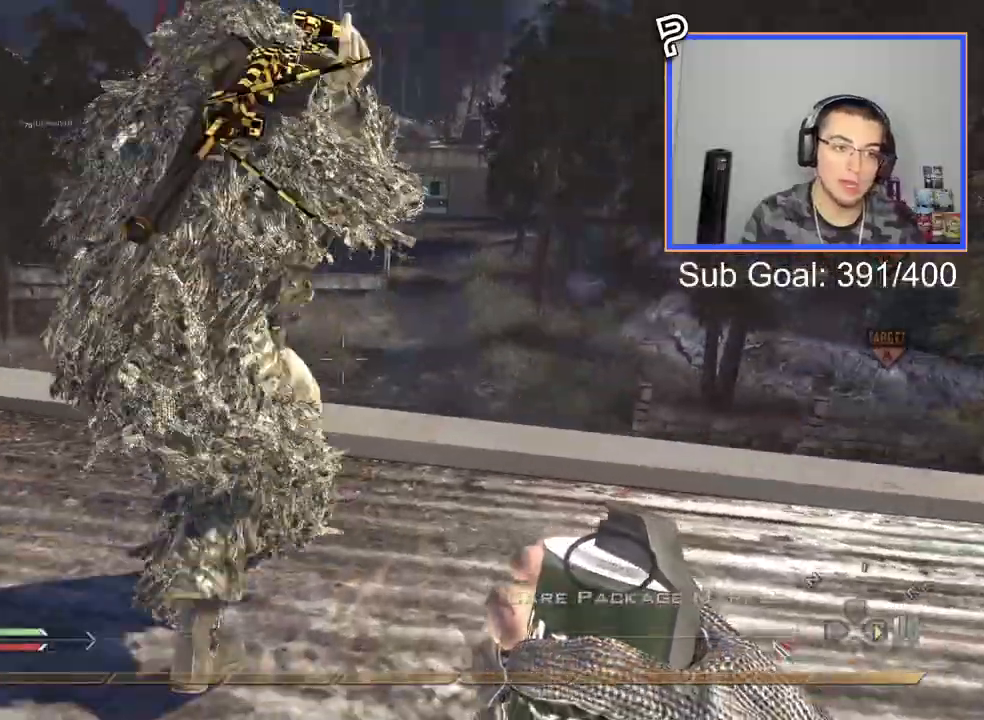
{"buttons": ["CIRCLE"], "left_stick": "center", "events": [[17, "left_stick", "down"], [67, "CIRCLE", "up"], [150, "CROSS", "down"], [250, "CROSS", "up"], [334, "left_stick", "center"], [484, "CIRCLE", "down"]]}
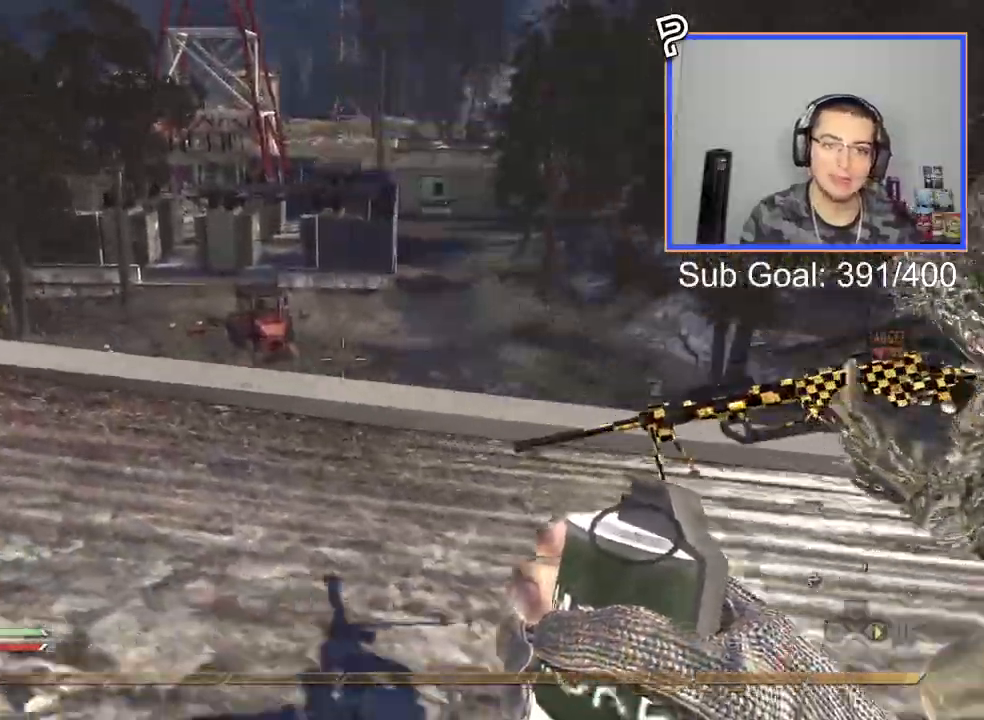
{"buttons": ["CIRCLE"], "left_stick": "center", "events": [[84, "CIRCLE", "up"], [184, "CROSS", "down"], [234, "CROSS", "up"], [501, "CIRCLE", "down"]]}
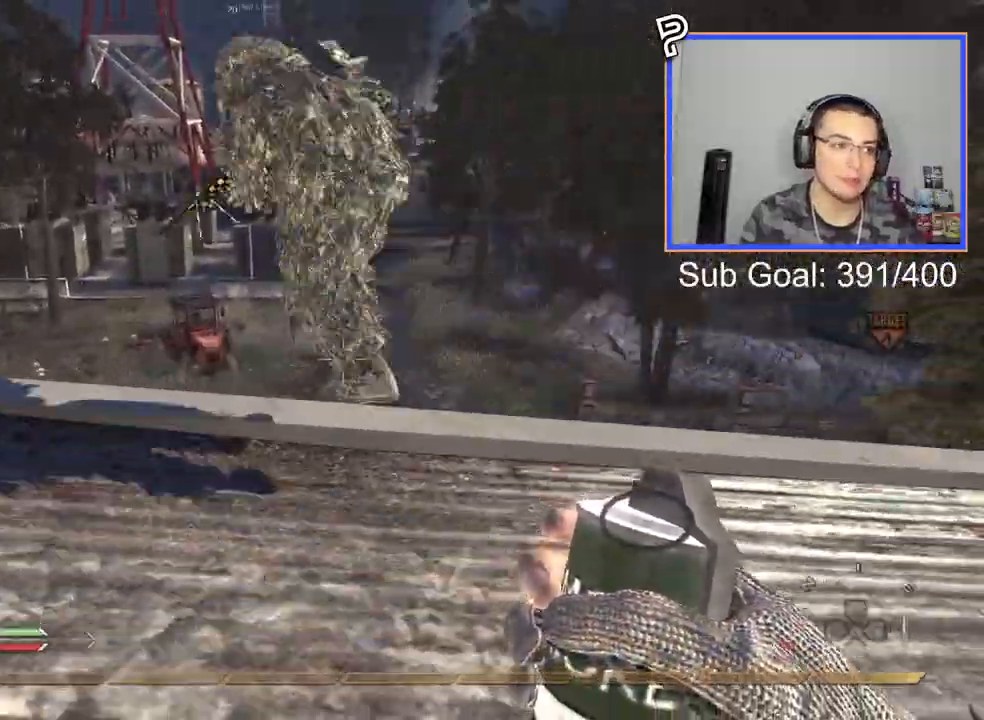
{"buttons": [], "left_stick": "center", "events": [[117, "CIRCLE", "up"], [150, "CROSS", "down"], [300, "CROSS", "up"]]}
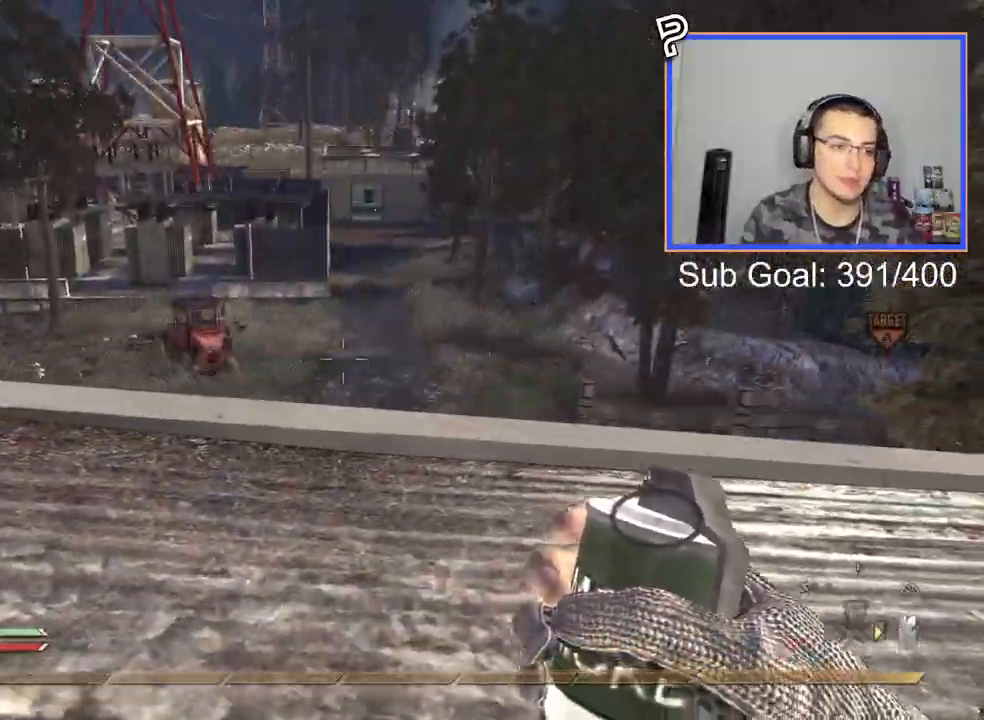
{"buttons": ["TRIANGLE", "L3"], "left_stick": "up-left", "events": [[34, "L3", "down"], [34, "left_stick", "up"], [267, "CROSS", "down"], [284, "L3", "up"], [301, "left_stick", "up-left"], [368, "CROSS", "up"], [451, "L3", "down"], [501, "TRIANGLE", "down"]]}
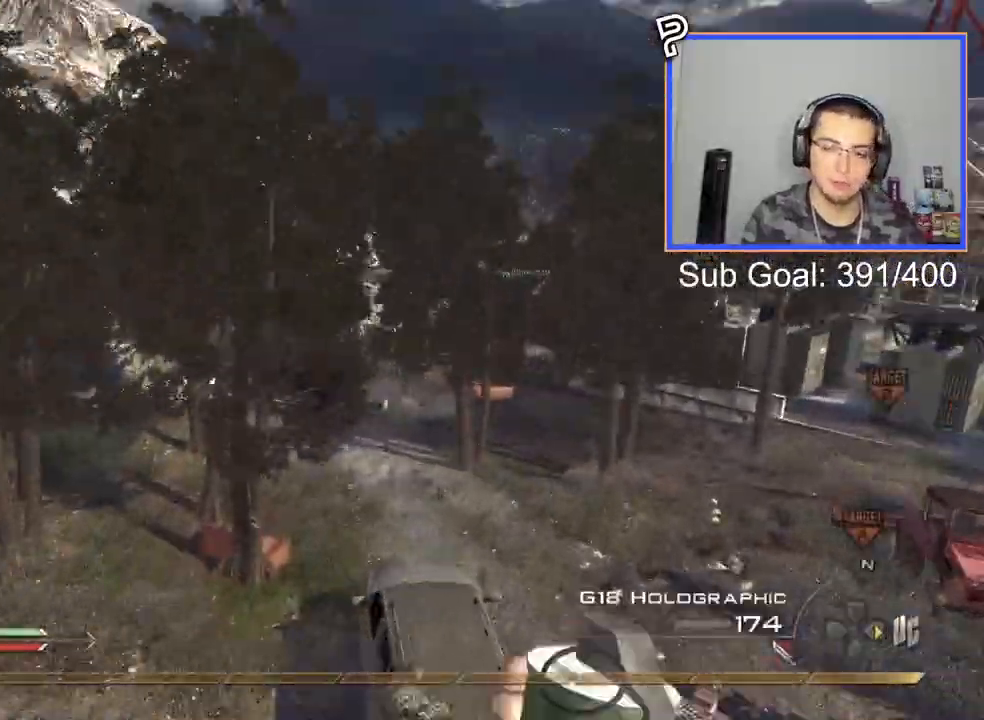
{"buttons": [], "left_stick": "center", "events": [[83, "L3", "up"], [83, "TRIANGLE", "up"], [83, "left_stick", "center"]]}
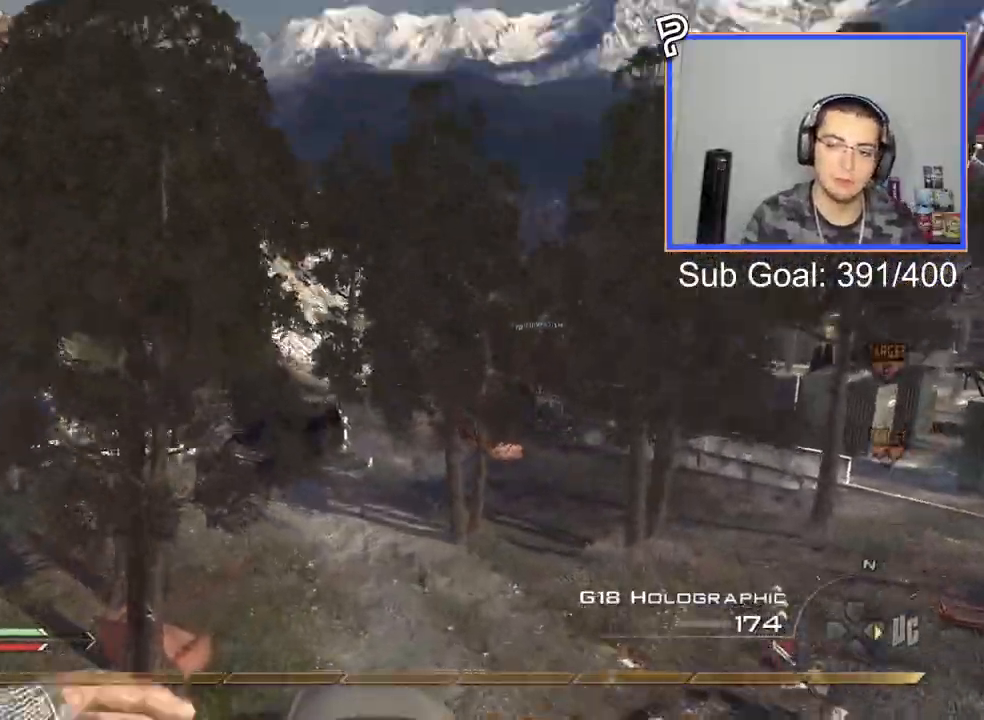
{"buttons": ["L3"], "left_stick": "up", "events": [[67, "left_stick", "up-left"], [284, "CROSS", "down"], [451, "CROSS", "up"], [501, "L3", "down"], [501, "left_stick", "up"]]}
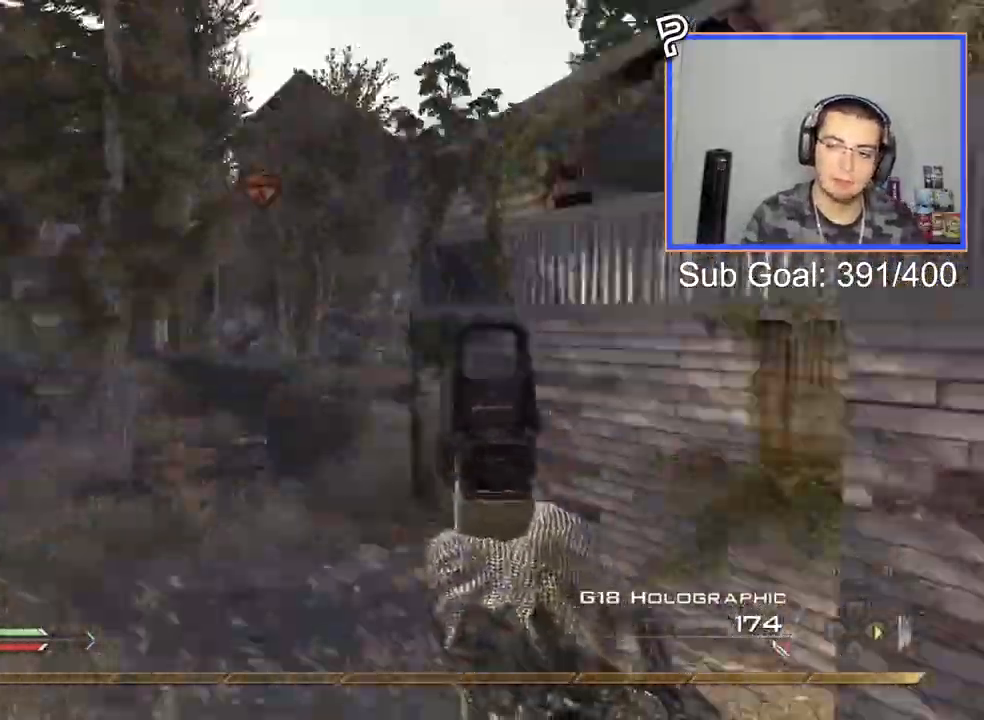
{"buttons": ["CROSS", "CIRCLE"], "left_stick": "center", "events": [[83, "TRIANGLE", "down"], [133, "CROSS", "down"], [133, "L3", "up"], [133, "left_stick", "center"], [184, "TRIANGLE", "up"], [200, "CIRCLE", "down"]]}
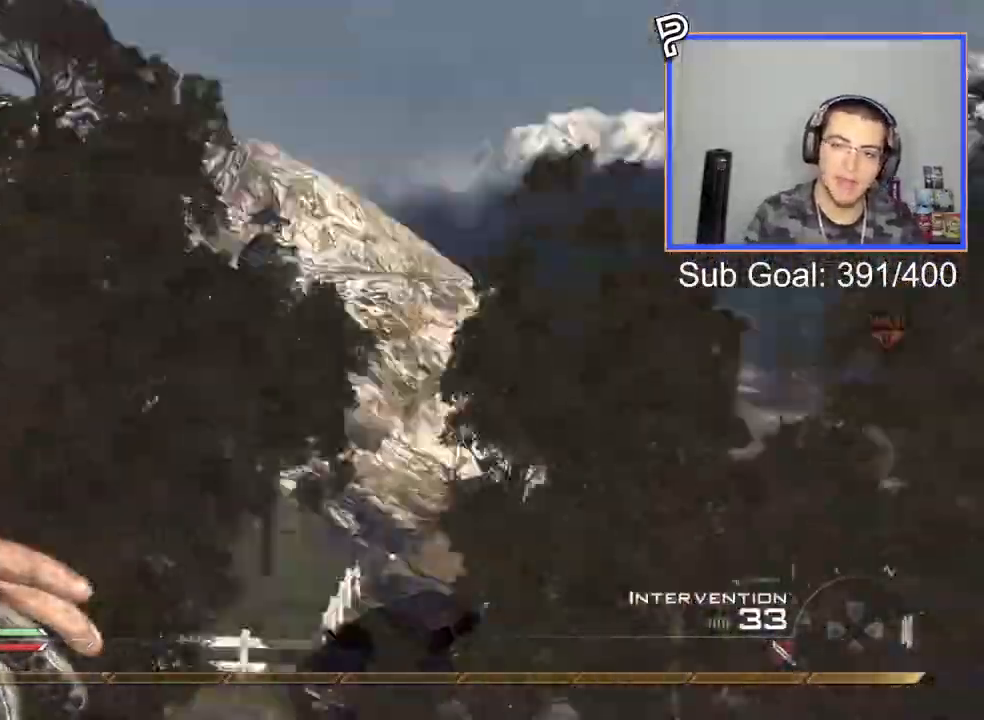
{"buttons": [], "left_stick": "center", "events": [[184, "CROSS", "up"], [201, "CIRCLE", "up"], [418, "TRIANGLE", "down"], [501, "TRIANGLE", "up"]]}
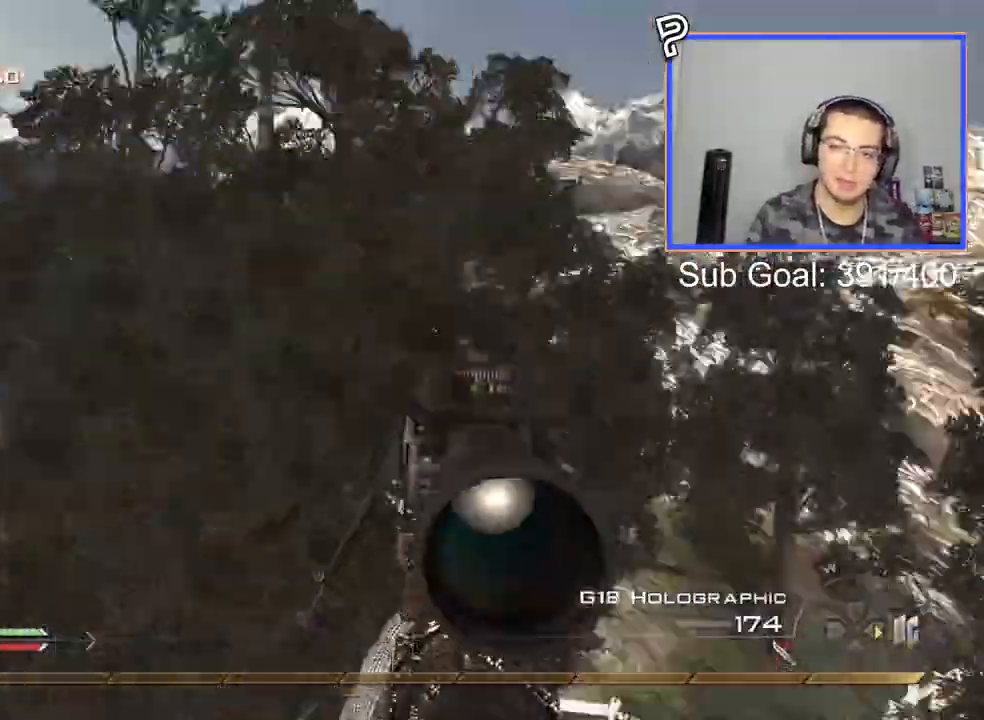
{"buttons": ["CIRCLE"], "left_stick": "down", "events": [[50, "TRIANGLE", "down"], [117, "TRIANGLE", "up"], [234, "R2", "down"], [250, "left_stick", "down"], [267, "R1", "down"], [300, "CIRCLE", "down"], [334, "R2", "up"], [417, "R1", "up"]]}
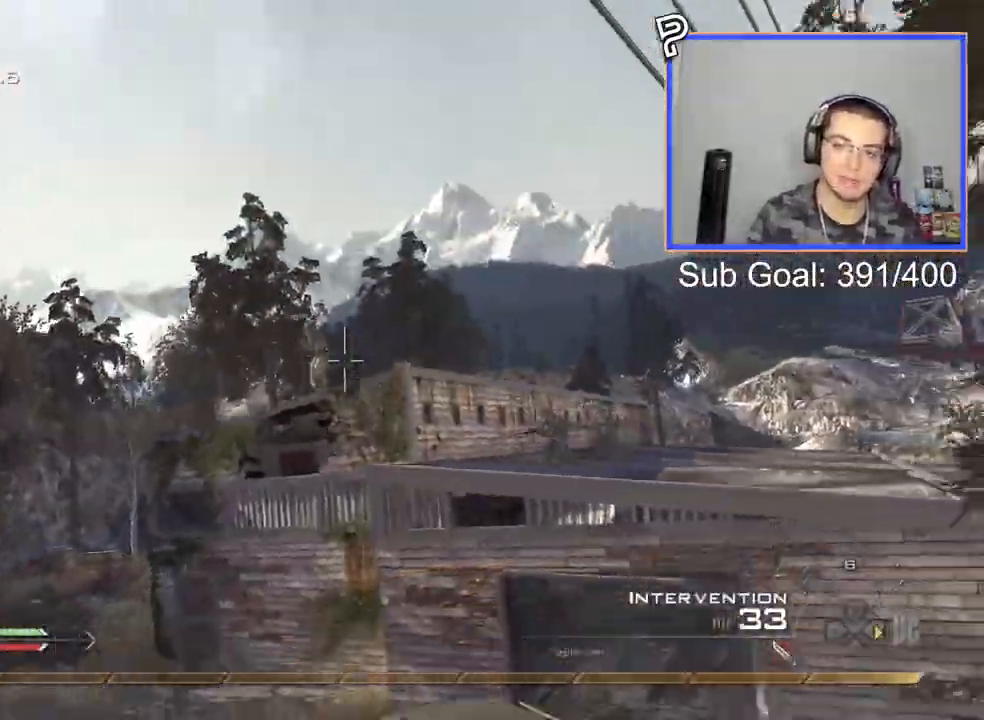
{"buttons": [], "left_stick": "up-right", "events": [[184, "left_stick", "right"], [351, "CIRCLE", "up"], [484, "left_stick", "up-right"]]}
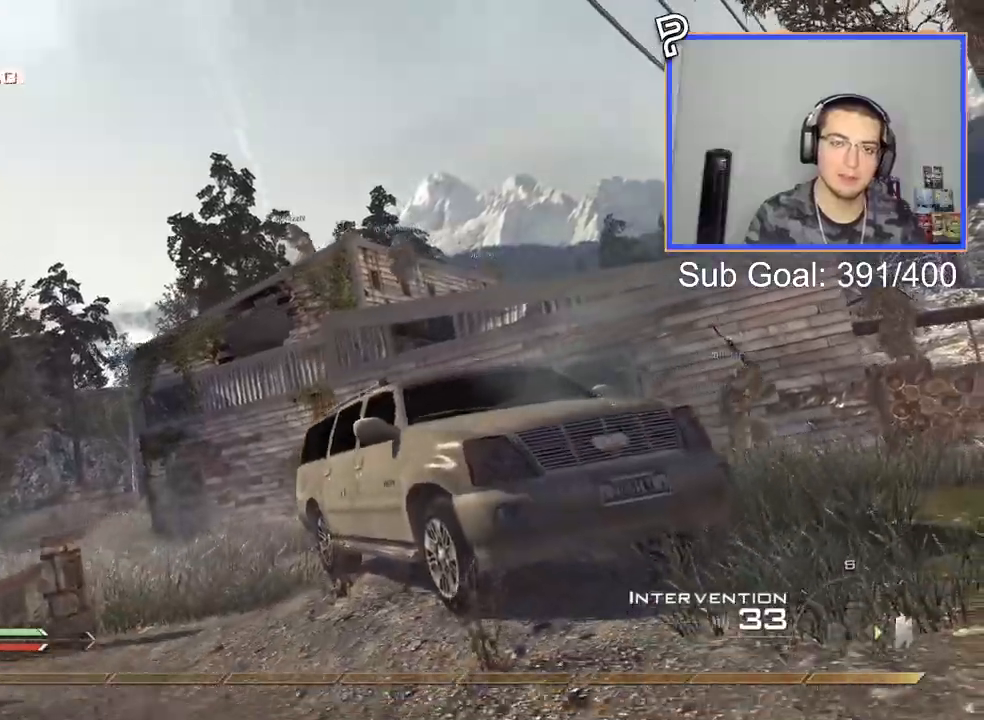
{"buttons": [], "left_stick": "up-right", "events": [[67, "CROSS", "down"], [200, "SQUARE", "down"], [234, "CROSS", "up"], [267, "SQUARE", "up"]]}
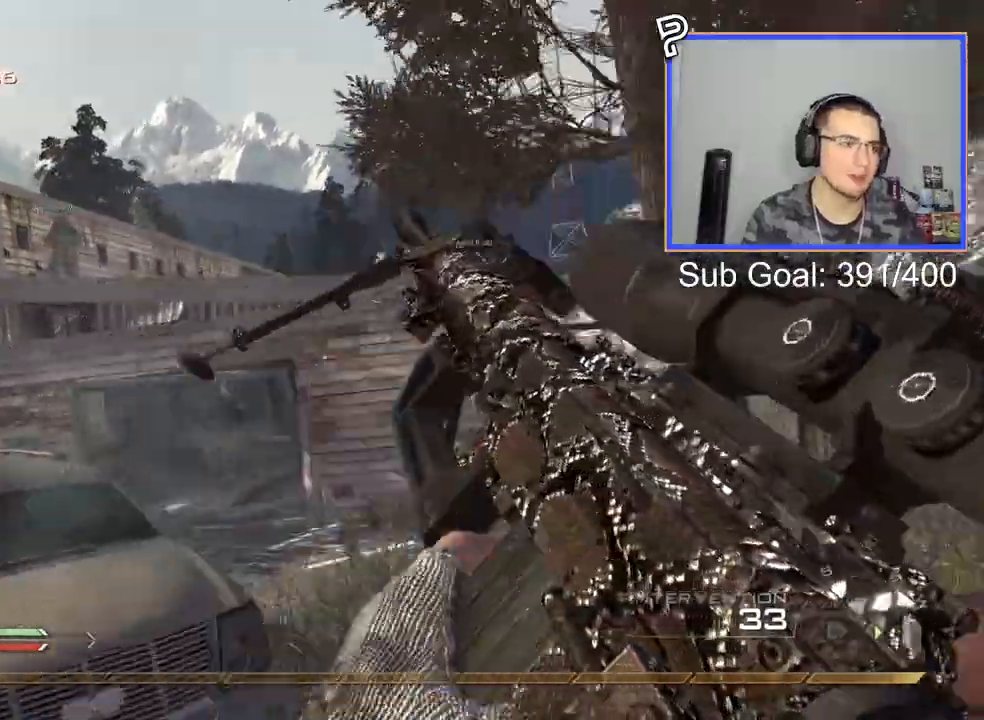
{"buttons": ["CIRCLE"], "left_stick": "up-right", "events": [[167, "CIRCLE", "down"]]}
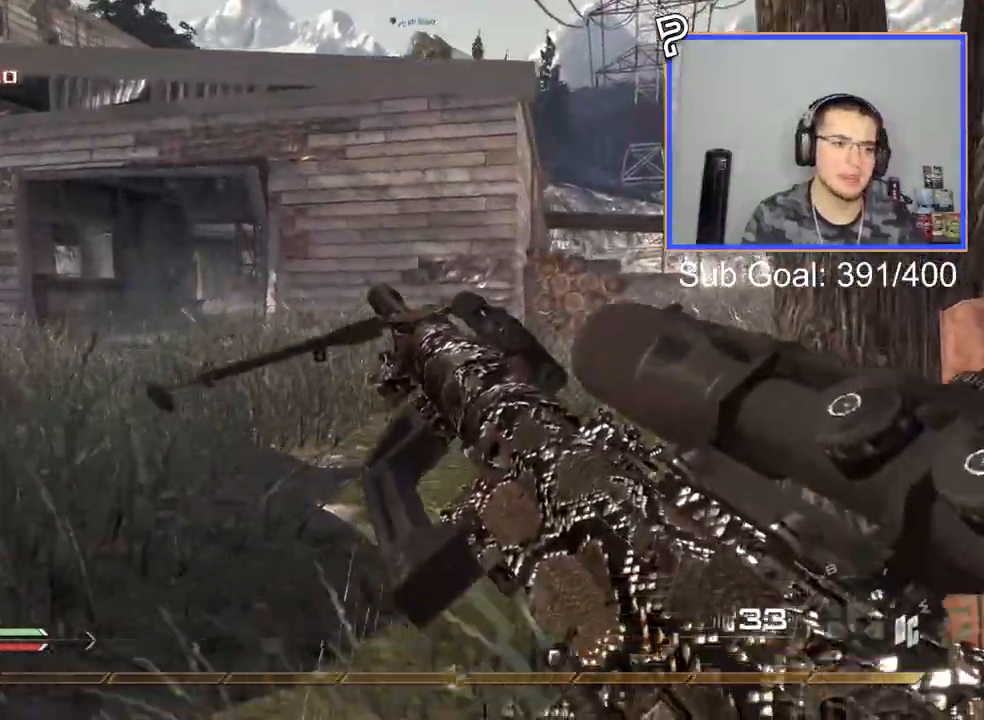
{"buttons": [], "left_stick": "up-right", "events": [[117, "CIRCLE", "up"], [150, "L3", "down"], [150, "left_stick", "up"], [334, "L3", "up"], [334, "left_stick", "up-right"]]}
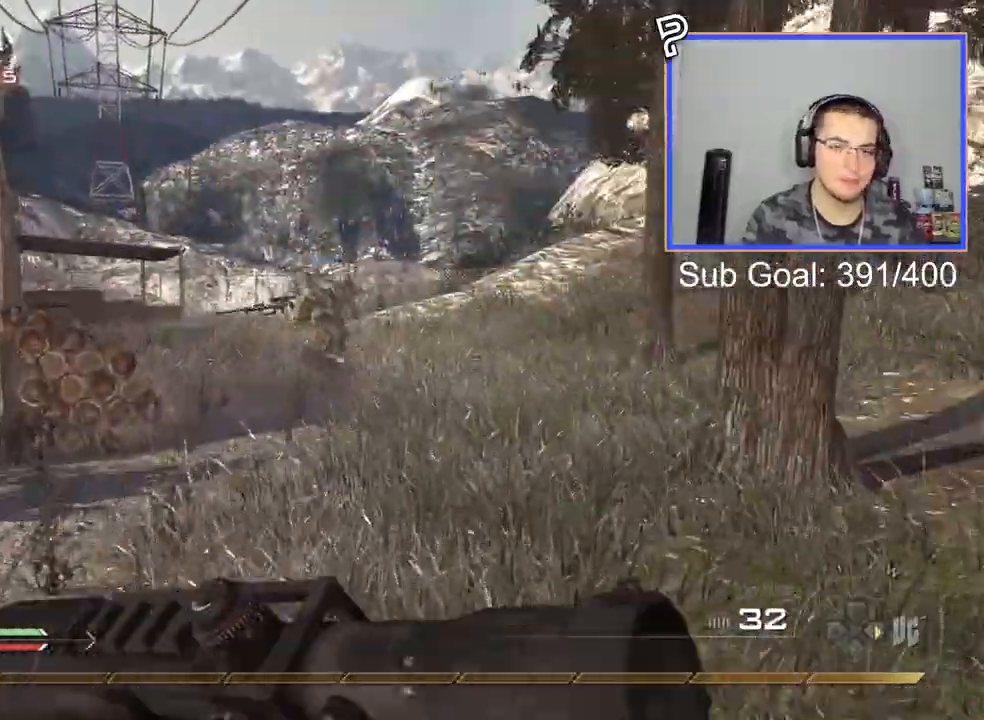
{"buttons": ["CIRCLE"], "left_stick": "up-right", "events": [[134, "CROSS", "down"], [217, "CIRCLE", "down"], [217, "CROSS", "up"]]}
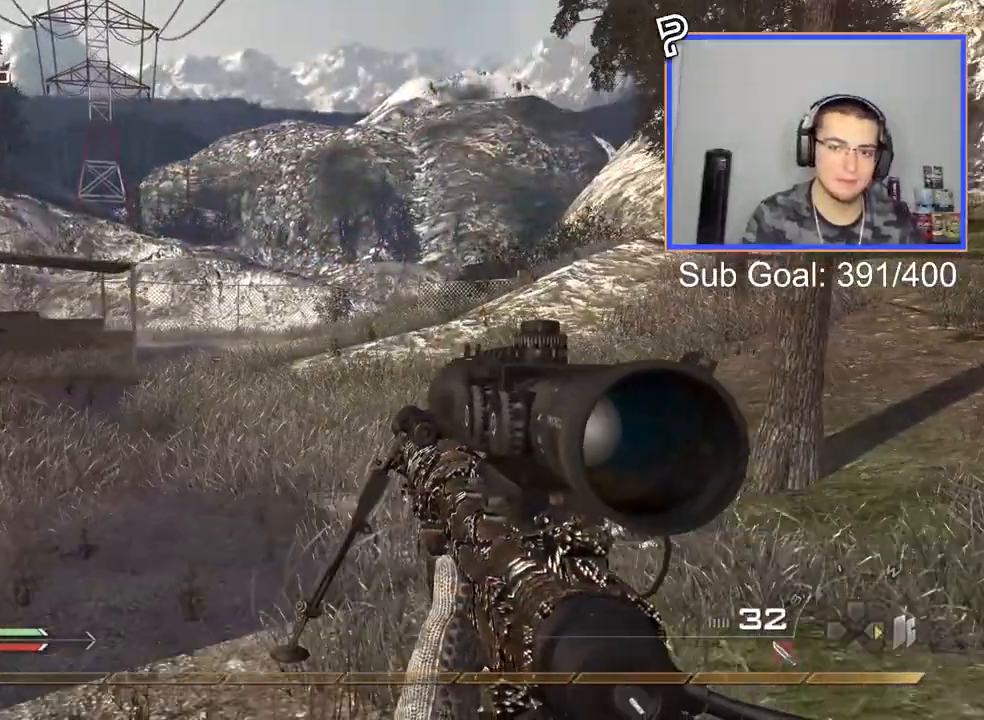
{"buttons": [], "left_stick": "center", "events": [[83, "L3", "down"], [83, "left_stick", "up"], [100, "CIRCLE", "up"], [417, "L3", "up"], [500, "left_stick", "center"]]}
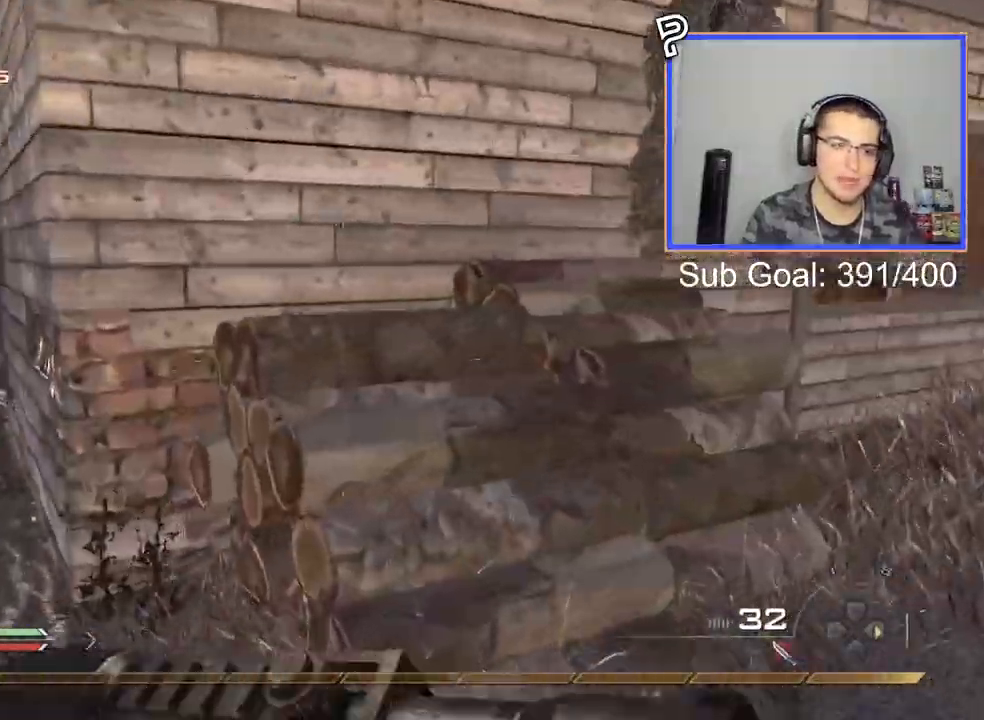
{"buttons": ["CROSS"], "left_stick": "up-right"}
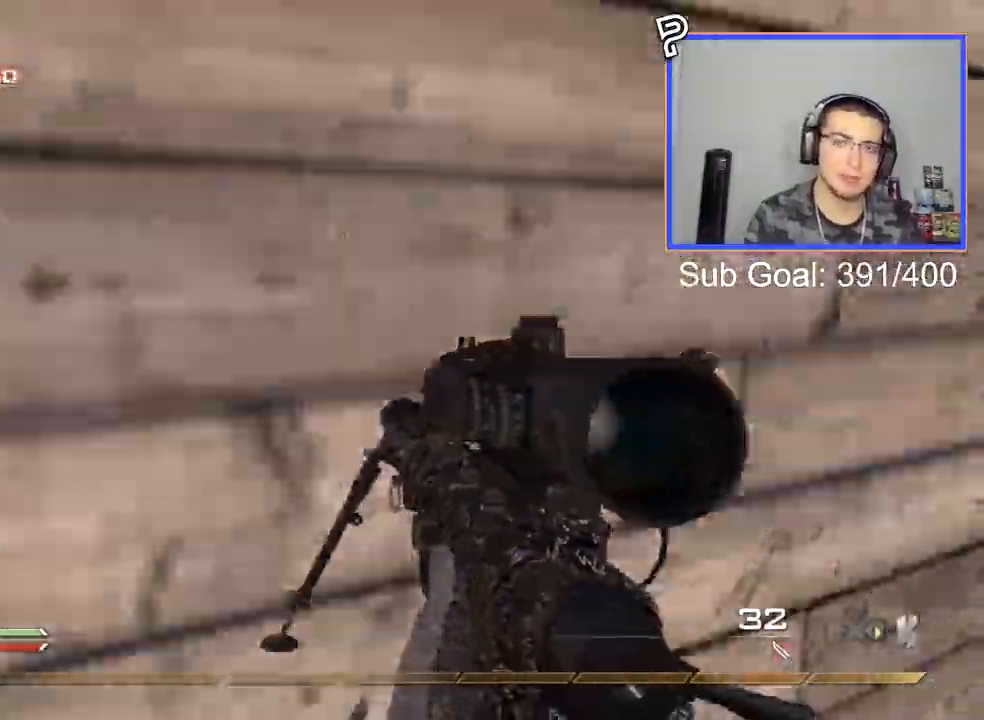
{"buttons": ["CROSS"], "left_stick": "center"}